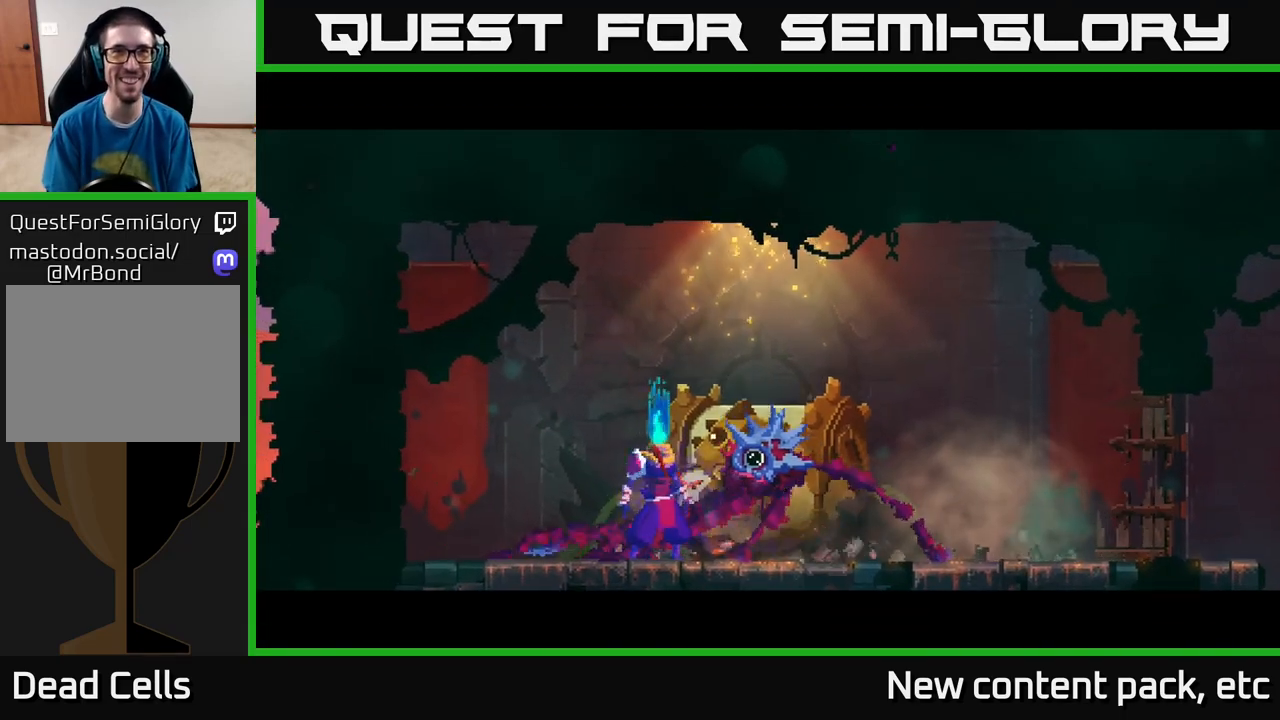
Gameplay with a controller (Xbox layout); each line is a JSON object with the inputs held at the frame after it. "events" lists button and stick changes between this image and that frame as [ms after this image, input, new state], when the widget could be followed in between.
{"buttons": [], "left_stick": "center", "right_stick": "center", "events": []}
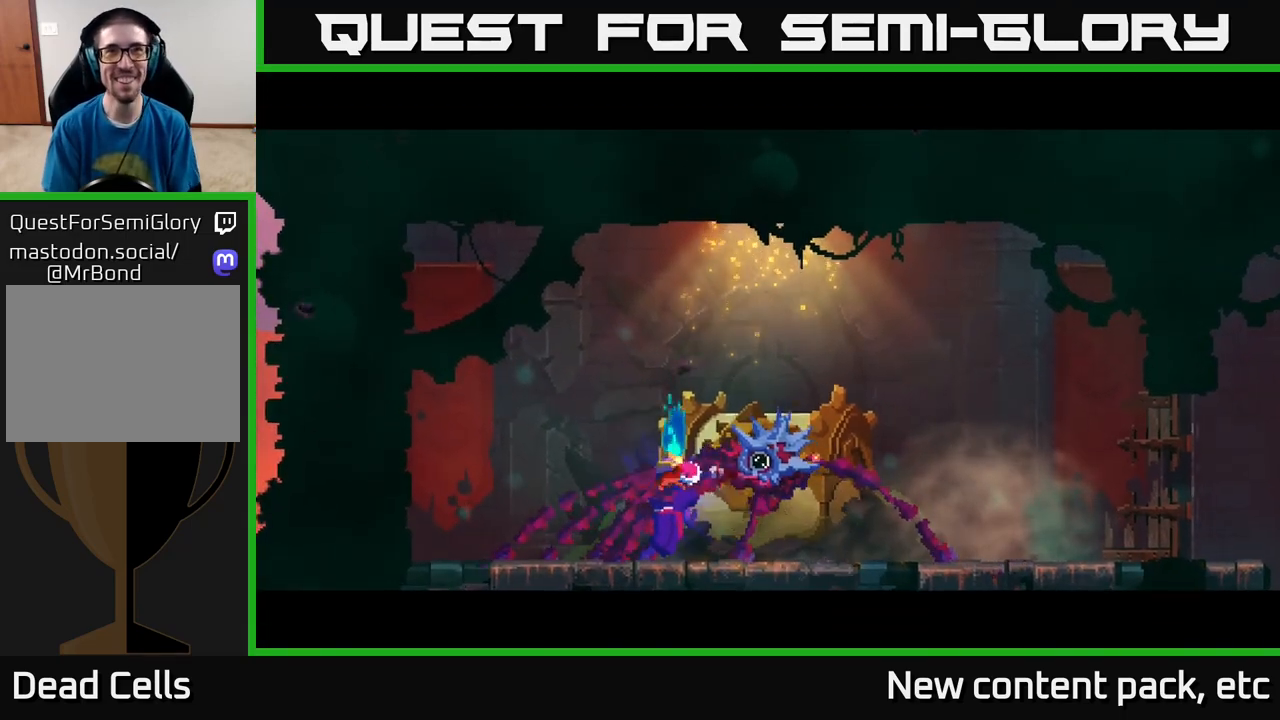
{"buttons": [], "left_stick": "center", "right_stick": "center", "events": []}
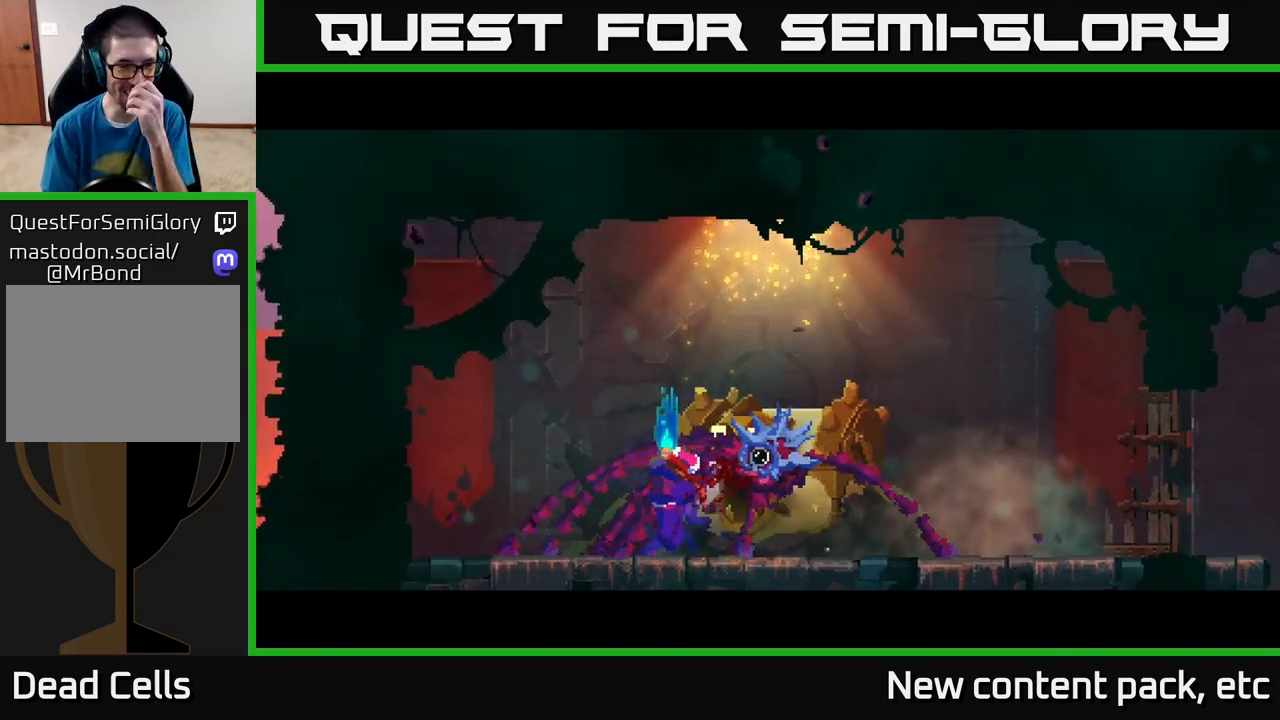
{"buttons": [], "left_stick": "center", "right_stick": "center", "events": []}
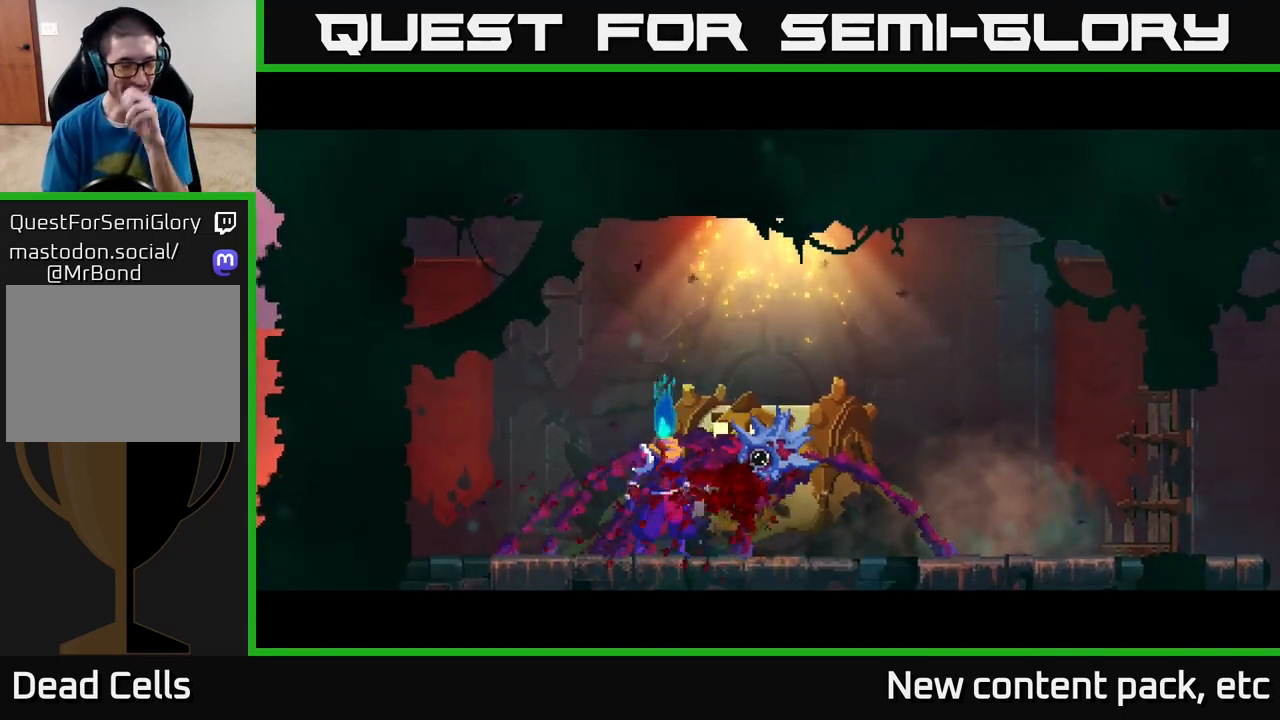
{"buttons": [], "left_stick": "center", "right_stick": "center", "events": []}
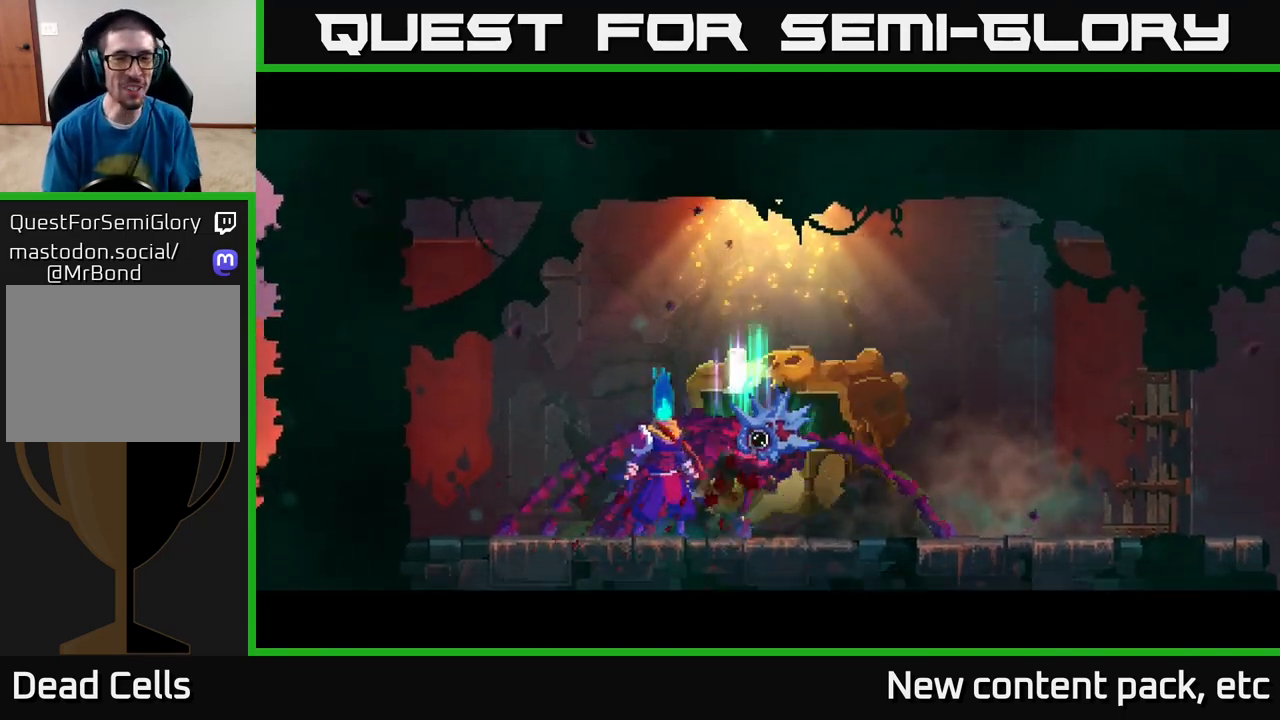
{"buttons": [], "left_stick": "center", "right_stick": "center", "events": []}
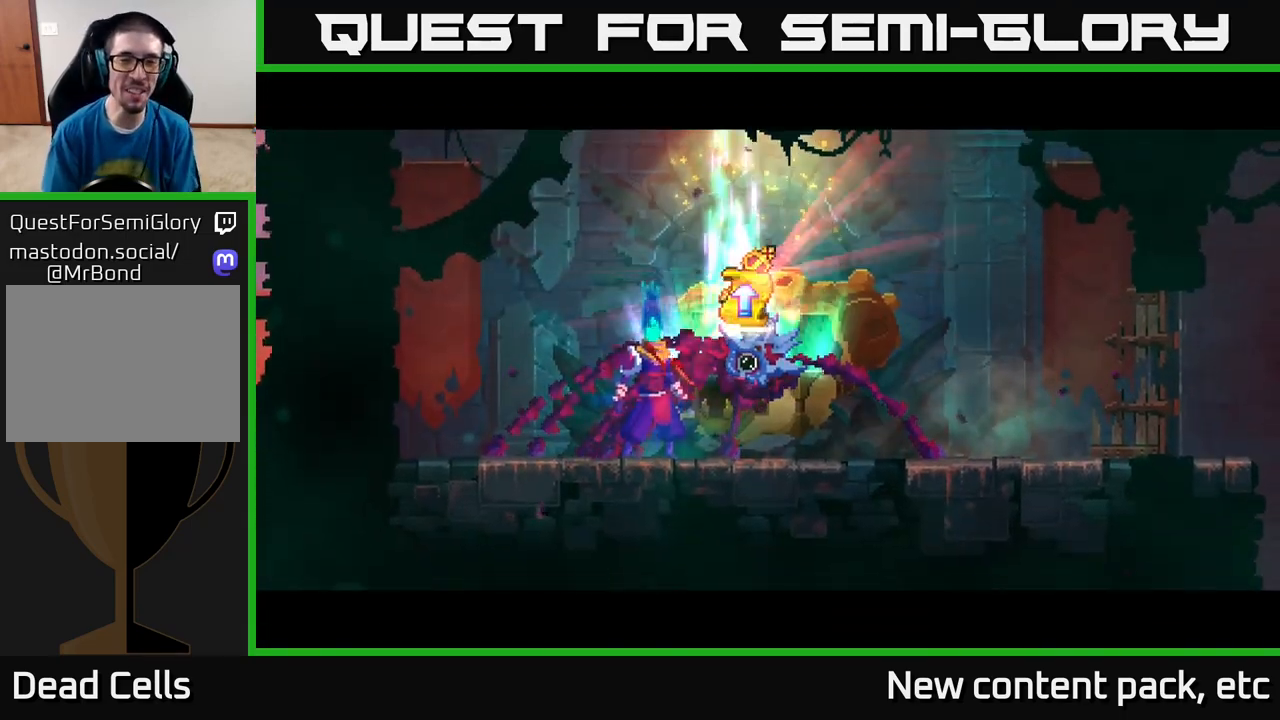
{"buttons": [], "left_stick": "center", "right_stick": "center", "events": []}
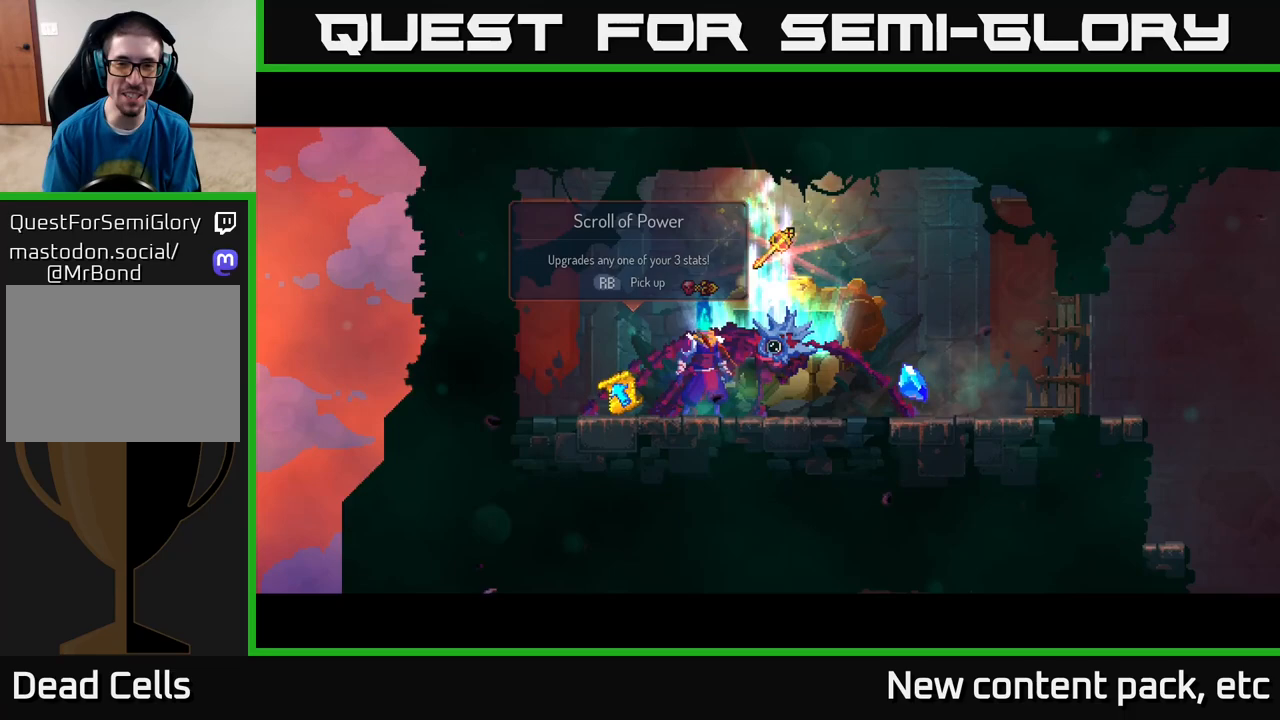
{"buttons": [], "left_stick": "center", "right_stick": "center", "events": []}
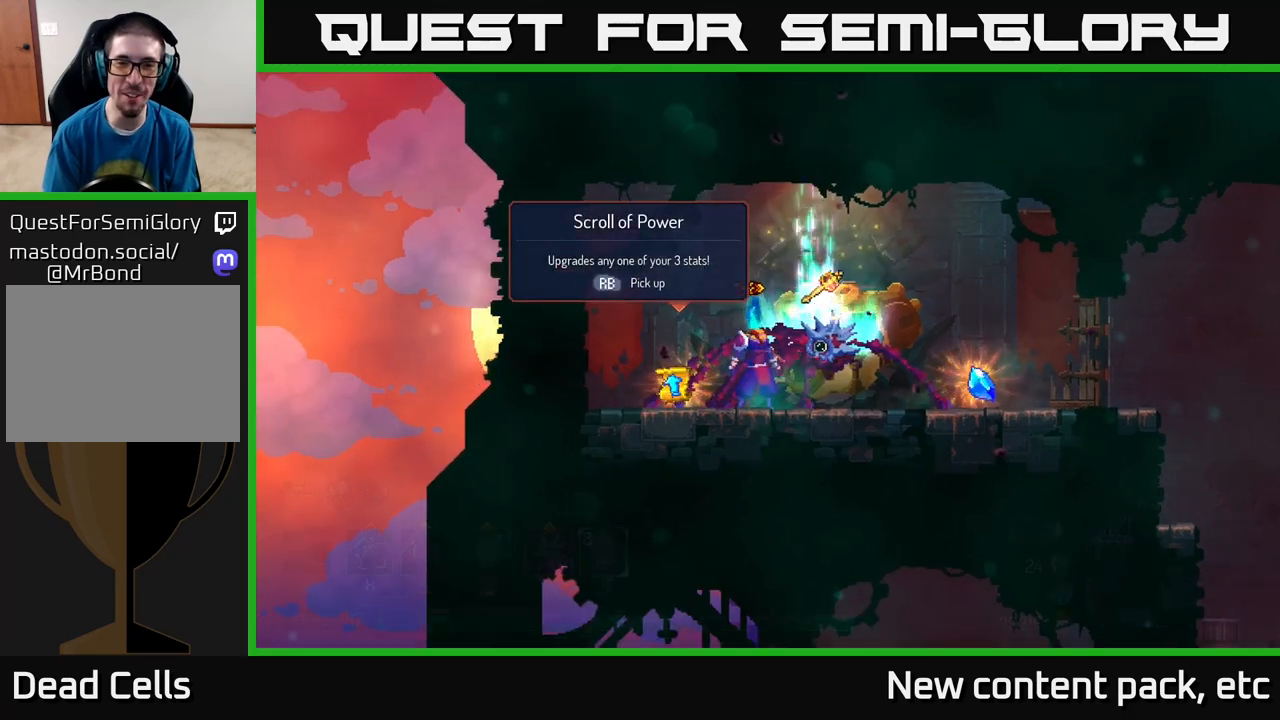
{"buttons": [], "left_stick": "center", "right_stick": "center", "events": [[33, "left_stick", "right"], [200, "left_stick", "center"]]}
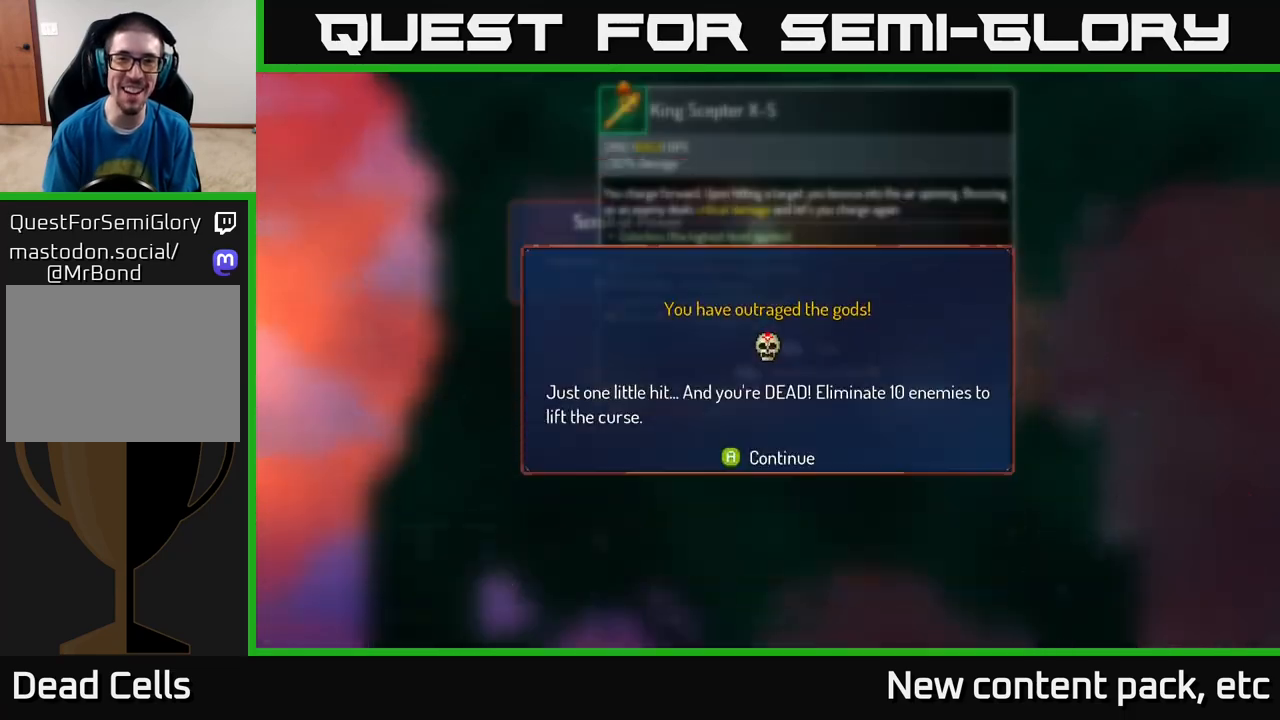
{"buttons": ["B"], "left_stick": "center", "right_stick": "center", "events": [[500, "B", "down"]]}
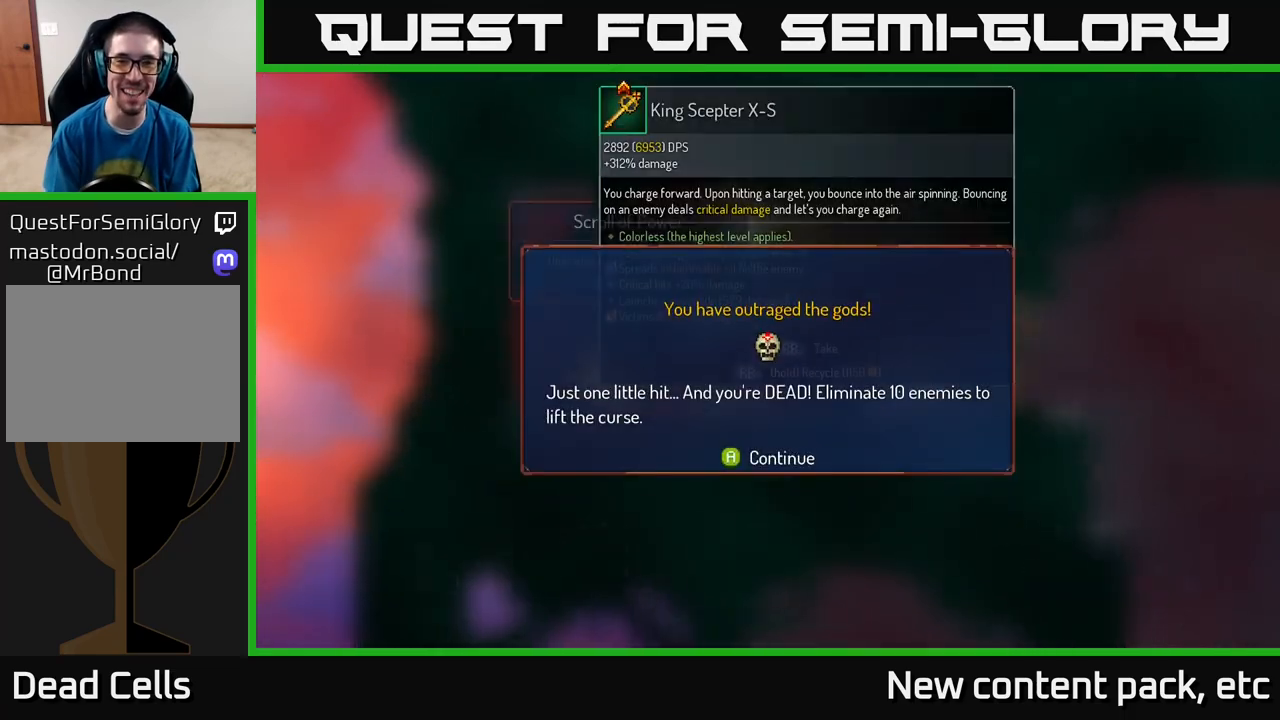
{"buttons": [], "left_stick": "right", "right_stick": "center", "events": [[83, "B", "up"], [467, "left_stick", "right"]]}
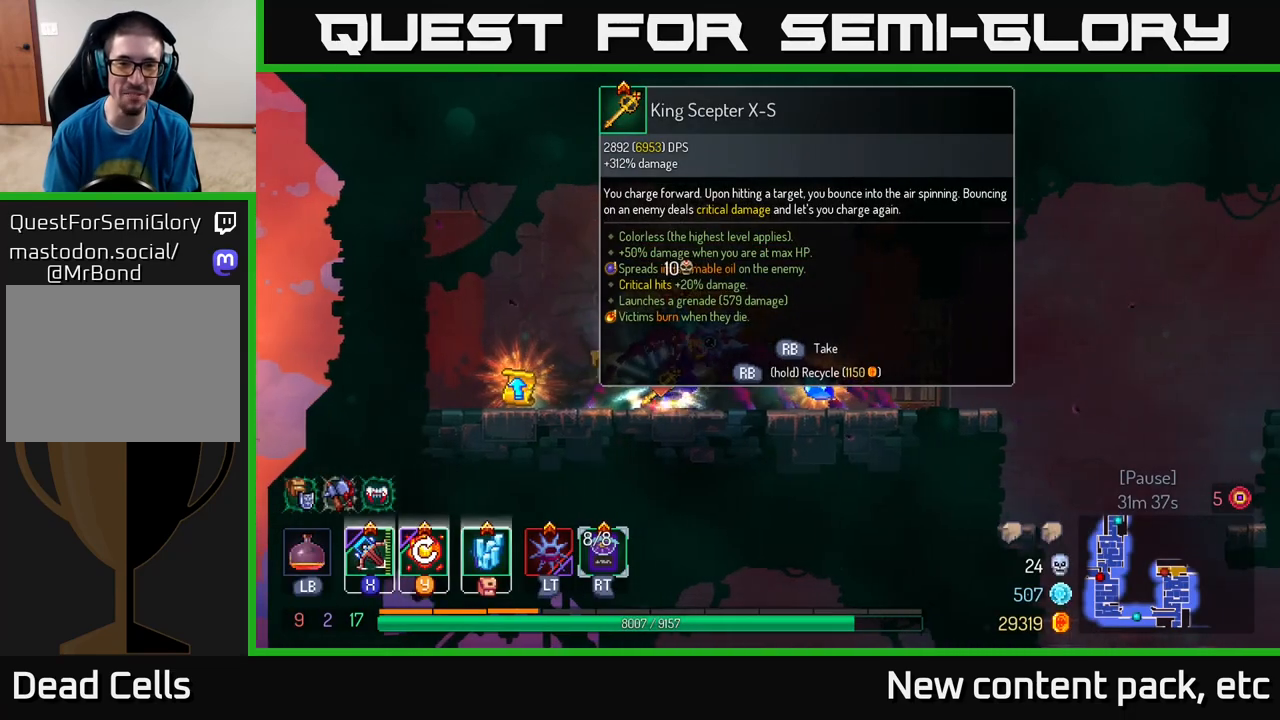
{"buttons": [], "left_stick": "left", "right_stick": "center", "events": [[367, "left_stick", "left"]]}
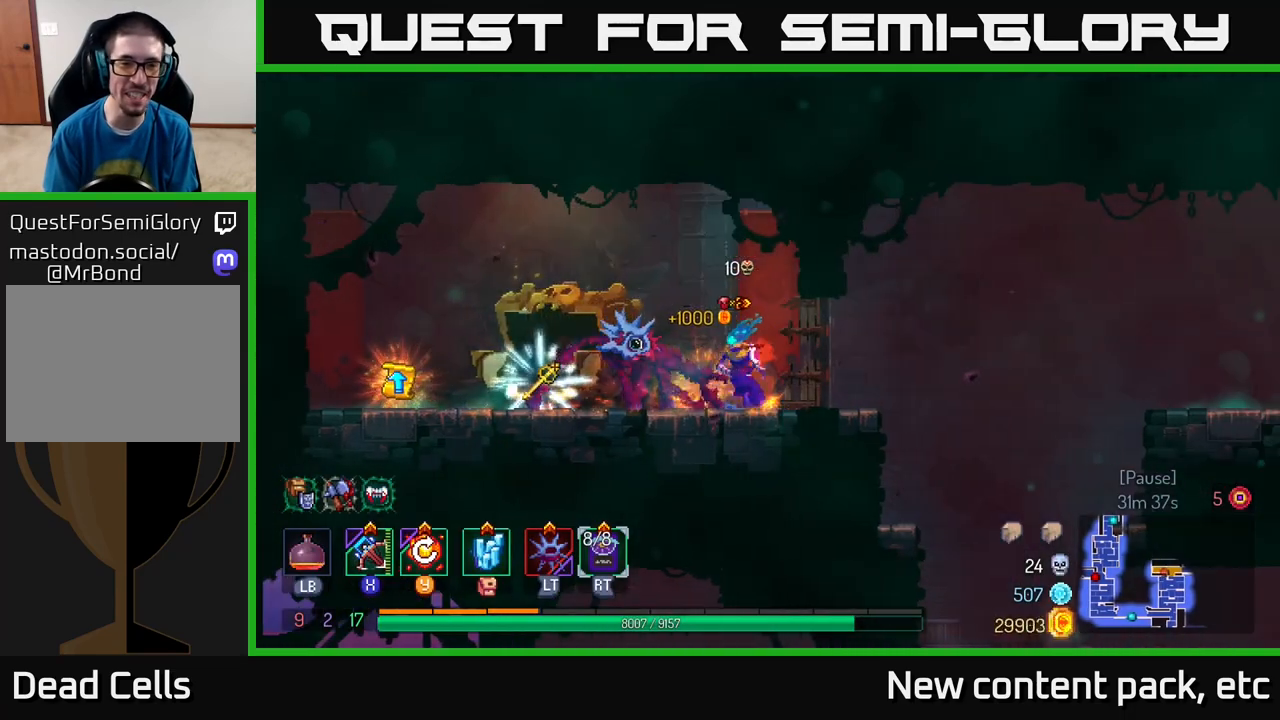
{"buttons": ["R1"], "left_stick": "center", "right_stick": "center", "events": [[383, "left_stick", "center"], [400, "R1", "down"]]}
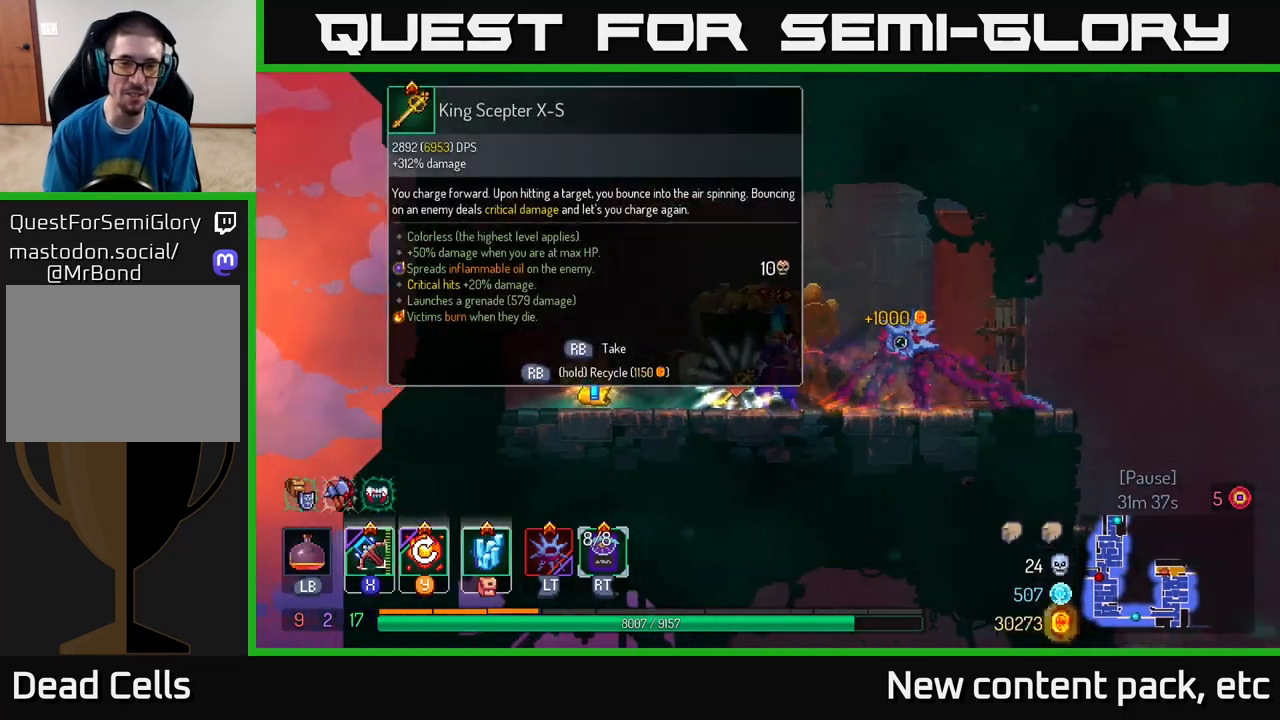
{"buttons": ["R1"], "left_stick": "center", "right_stick": "center", "events": []}
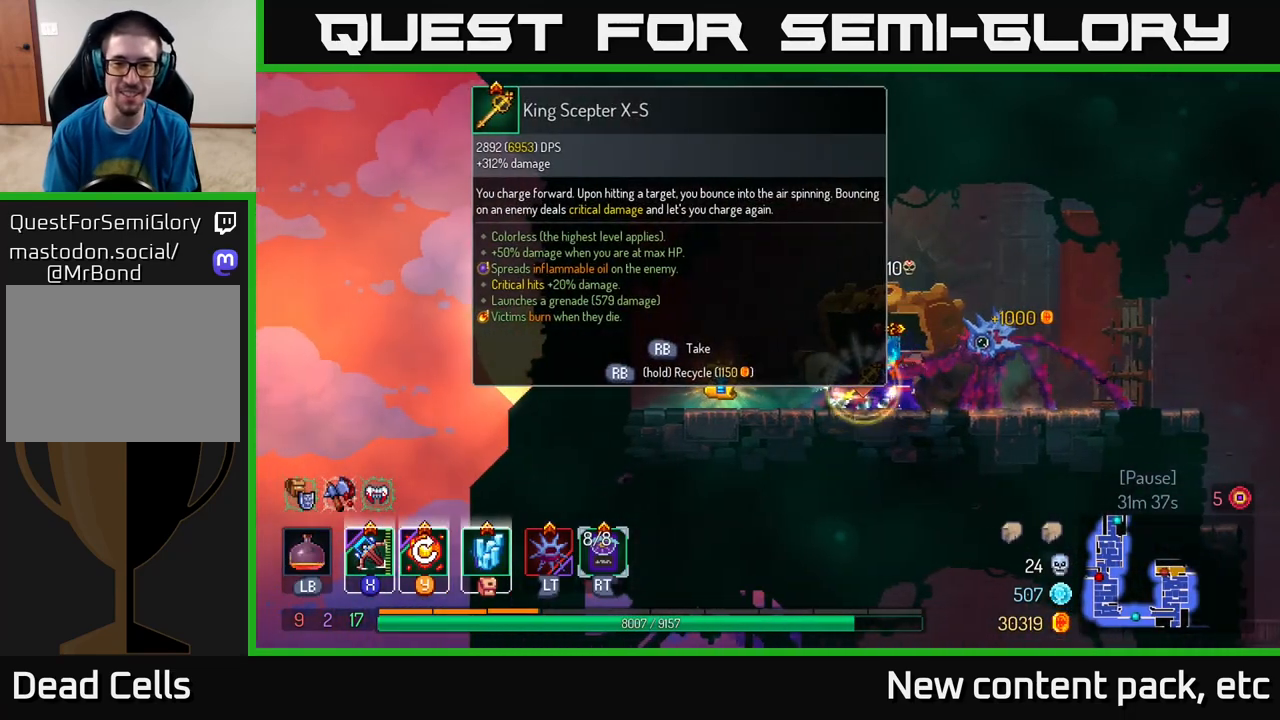
{"buttons": [], "left_stick": "left", "right_stick": "center", "events": [[283, "R1", "up"], [300, "left_stick", "left"]]}
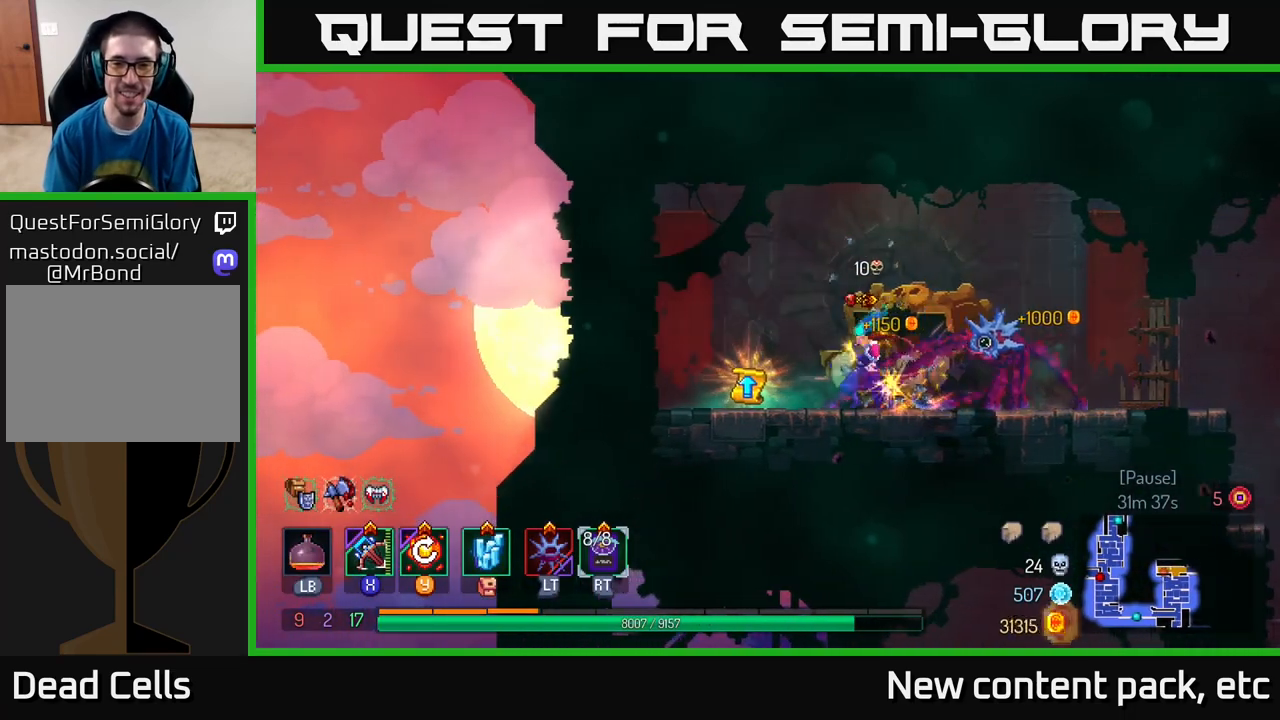
{"buttons": [], "left_stick": "center", "right_stick": "center", "events": [[200, "R1", "down"], [233, "left_stick", "center"], [283, "R1", "up"]]}
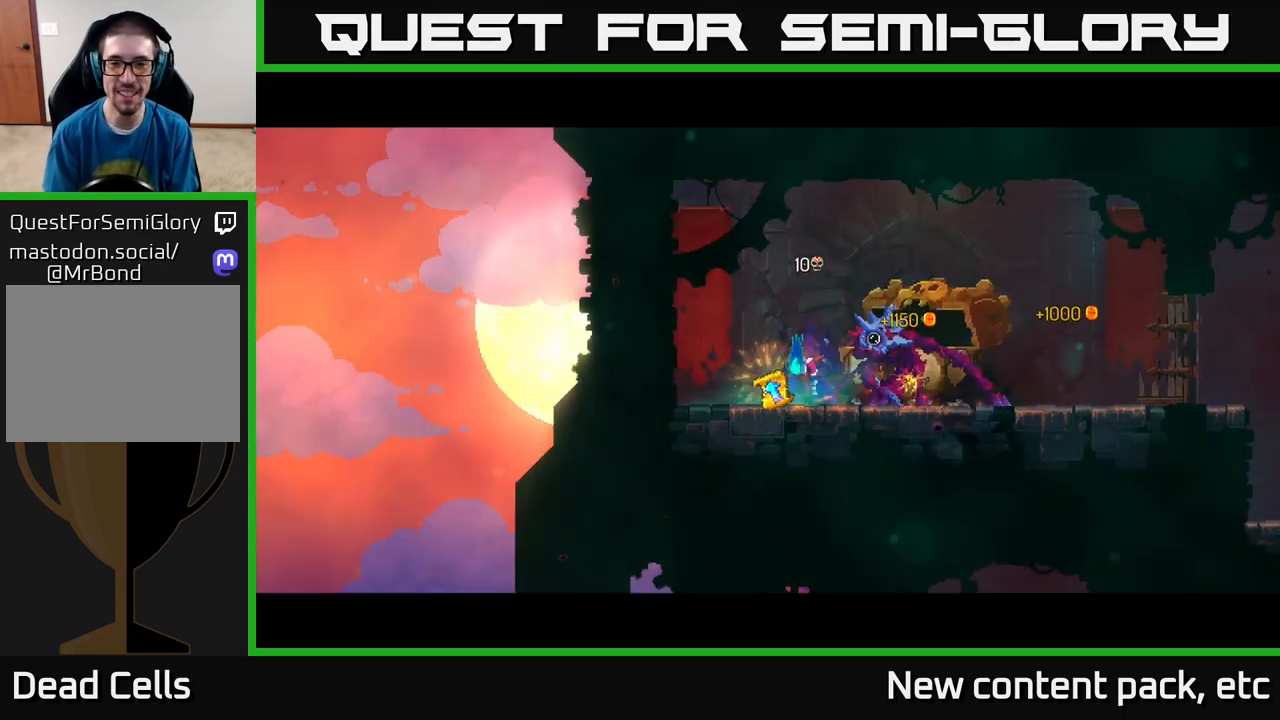
{"buttons": [], "left_stick": "center", "right_stick": "center", "events": [[83, "left_stick", "right"], [200, "left_stick", "center"], [333, "left_stick", "right"], [483, "left_stick", "center"]]}
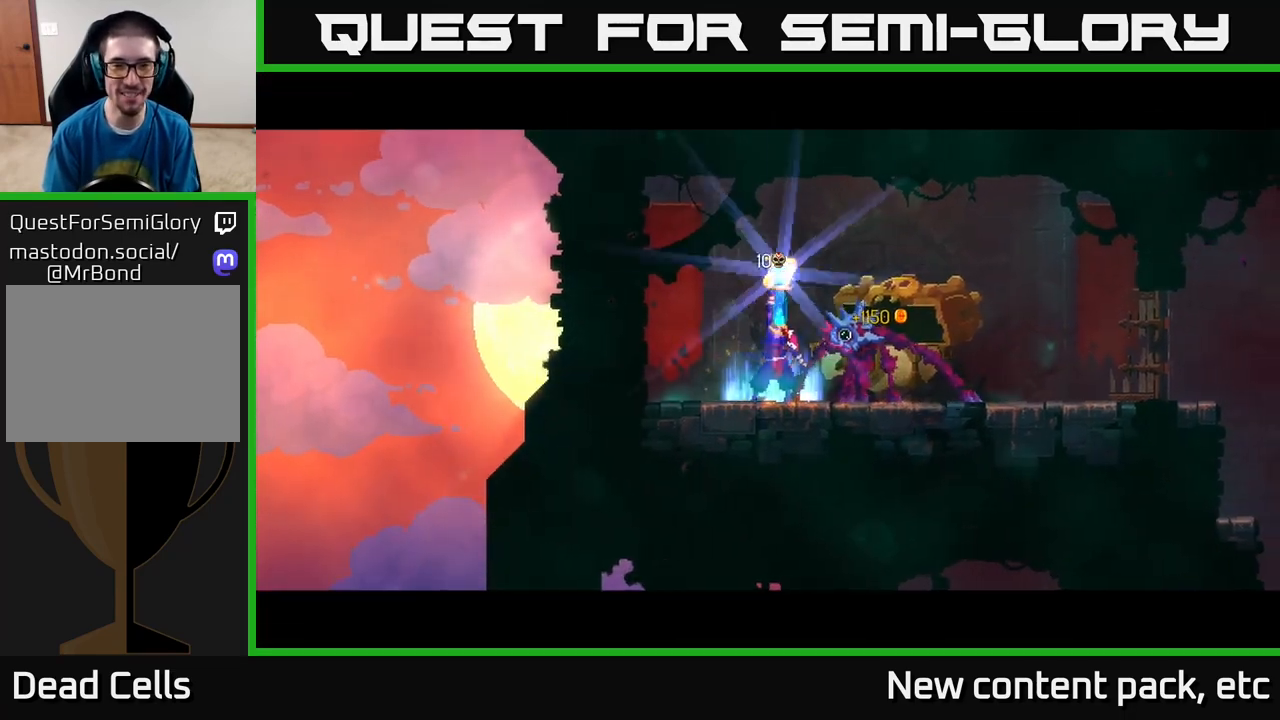
{"buttons": [], "left_stick": "right", "right_stick": "center", "events": [[167, "left_stick", "right"], [300, "left_stick", "center"], [483, "left_stick", "right"]]}
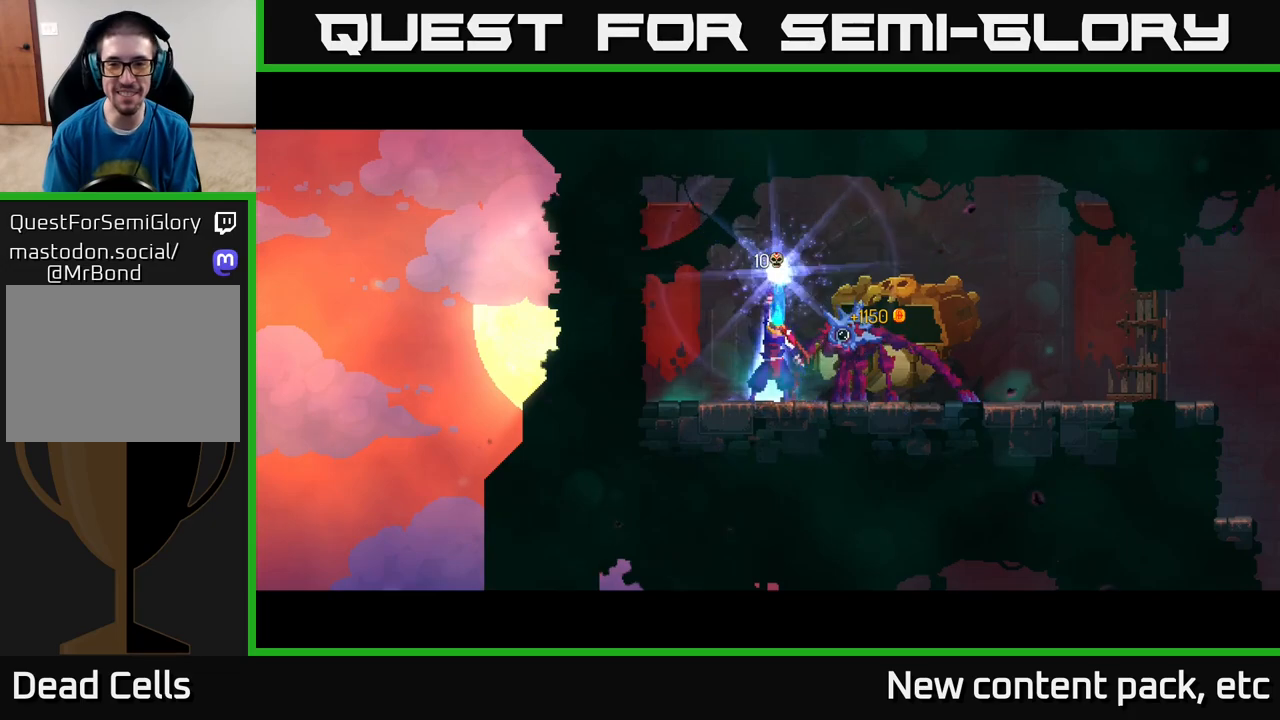
{"buttons": [], "left_stick": "center", "right_stick": "center", "events": [[167, "left_stick", "center"]]}
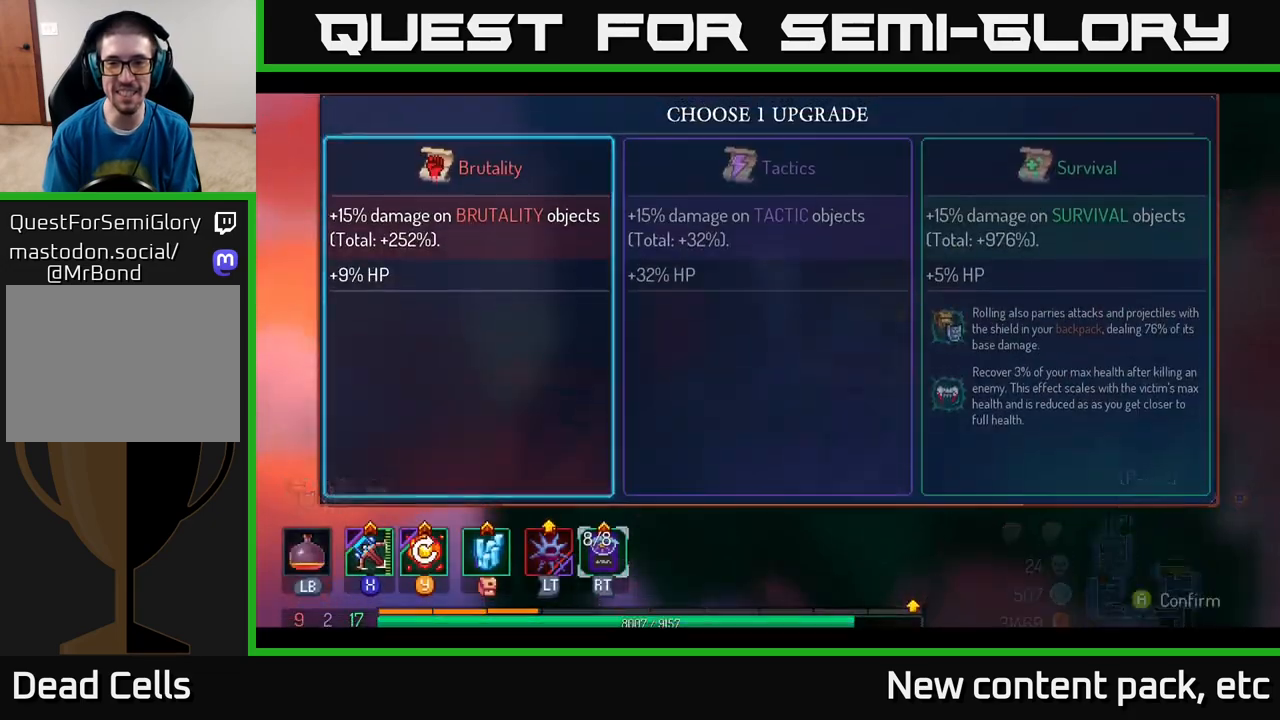
{"buttons": ["A"], "left_stick": "center", "right_stick": "center", "events": [[17, "left_stick", "right"], [167, "left_stick", "center"], [233, "left_stick", "right"], [400, "A", "down"], [417, "left_stick", "center"]]}
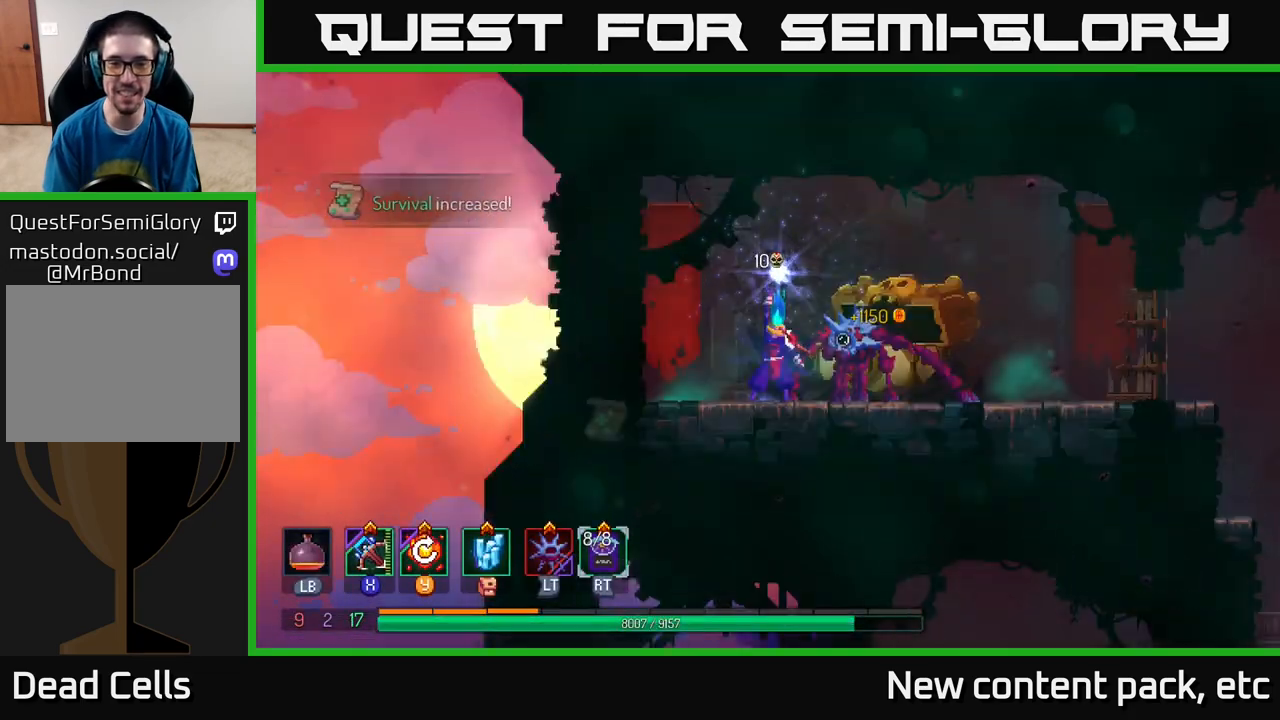
{"buttons": [], "left_stick": "right", "right_stick": "center", "events": [[17, "A", "up"], [233, "left_stick", "right"]]}
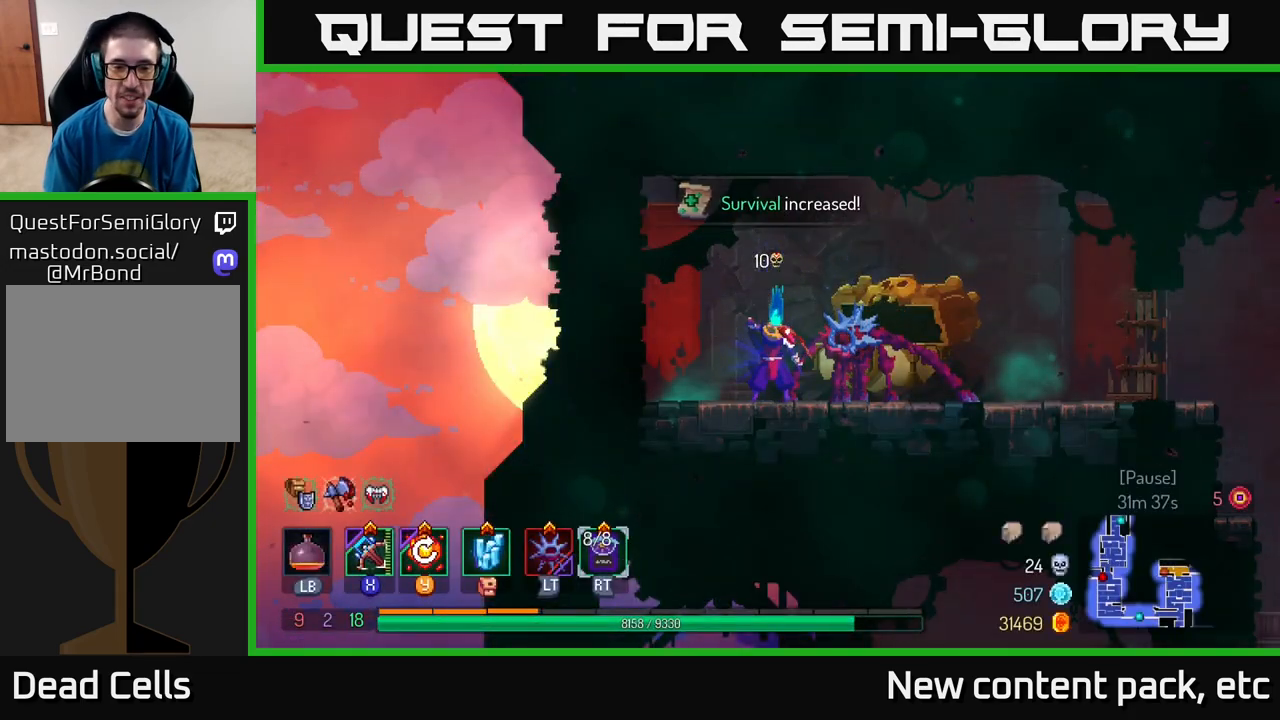
{"buttons": [], "left_stick": "right", "right_stick": "center", "events": []}
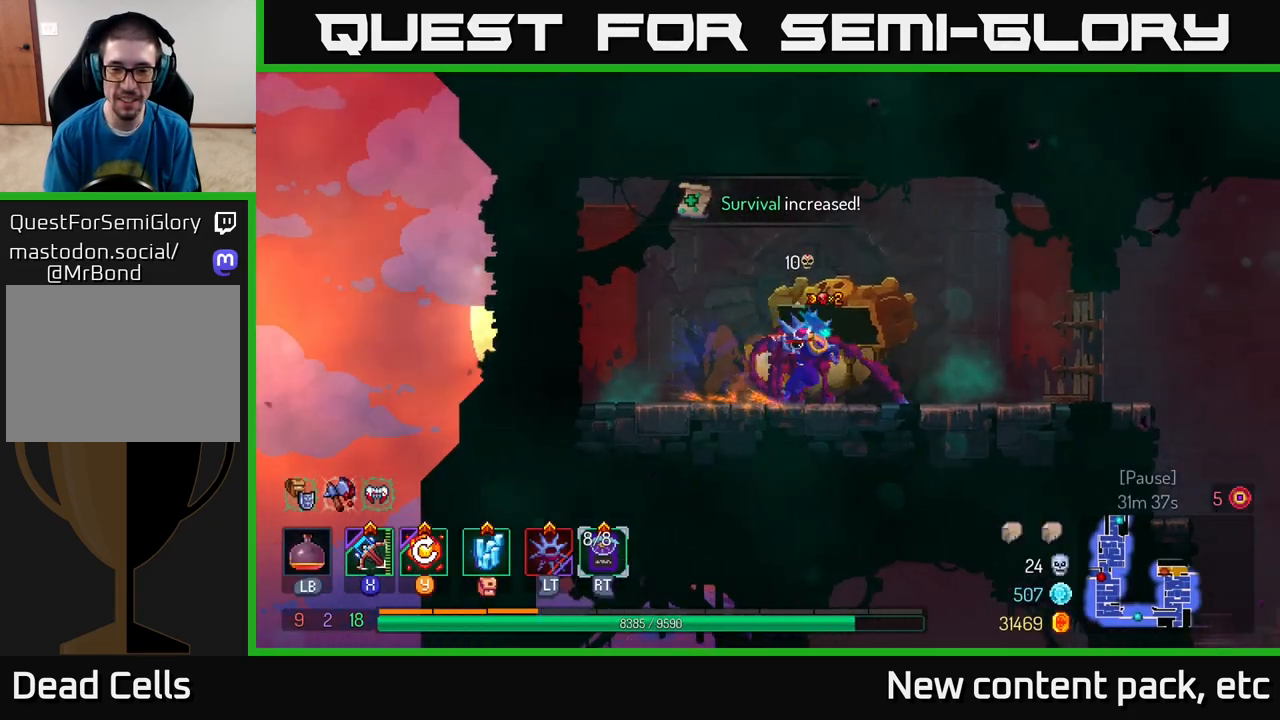
{"buttons": [], "left_stick": "right", "right_stick": "center", "events": []}
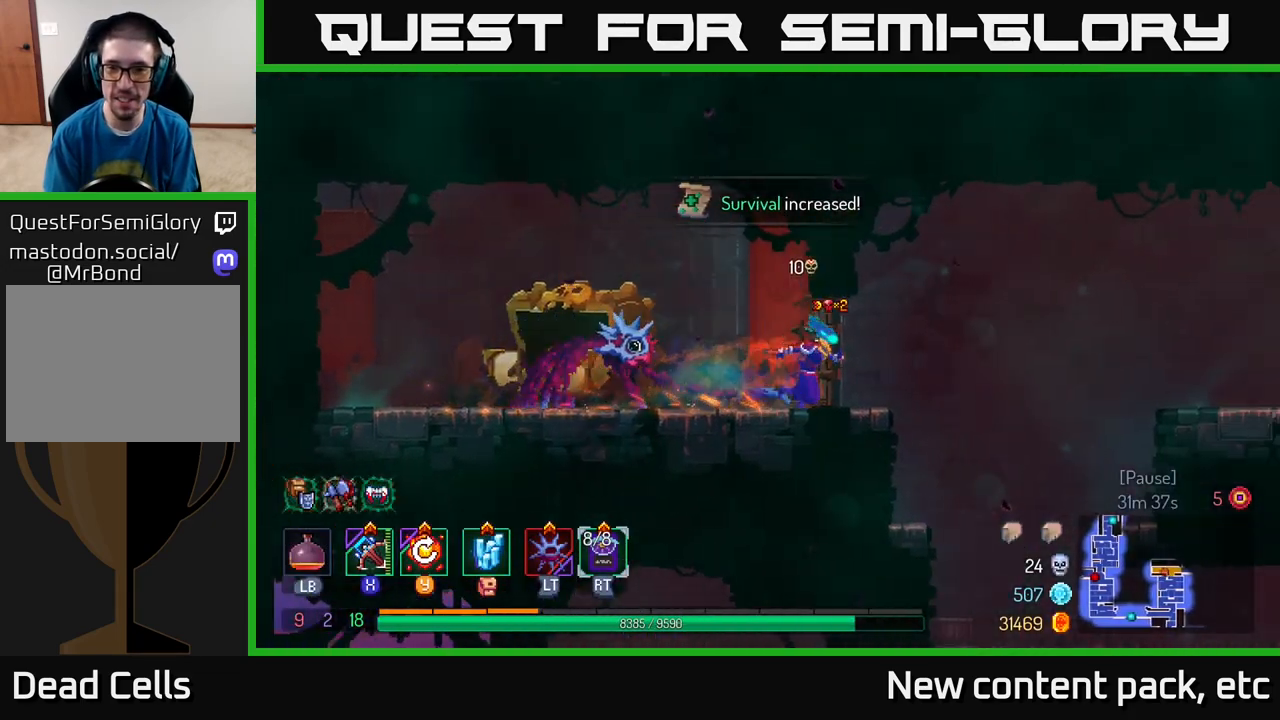
{"buttons": [], "left_stick": "right", "right_stick": "center", "events": [[167, "A", "down"], [350, "A", "up"]]}
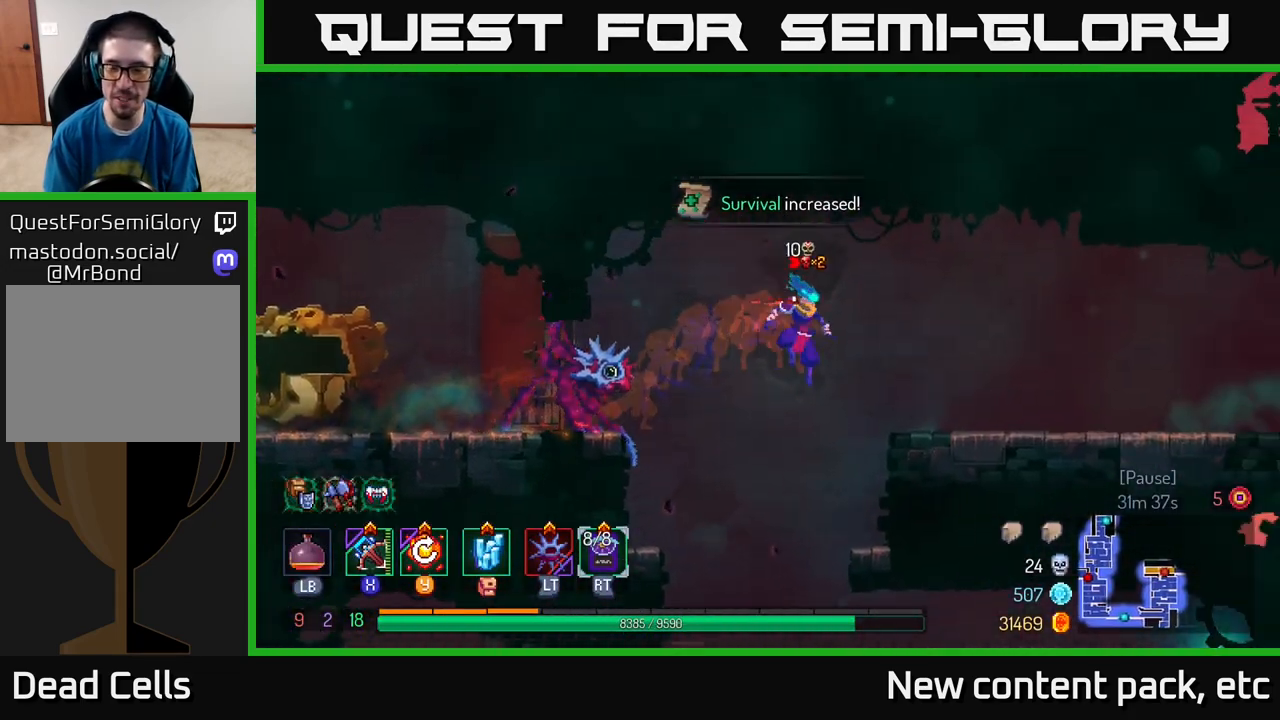
{"buttons": [], "left_stick": "right", "right_stick": "center", "events": [[83, "A", "down"], [150, "A", "up"]]}
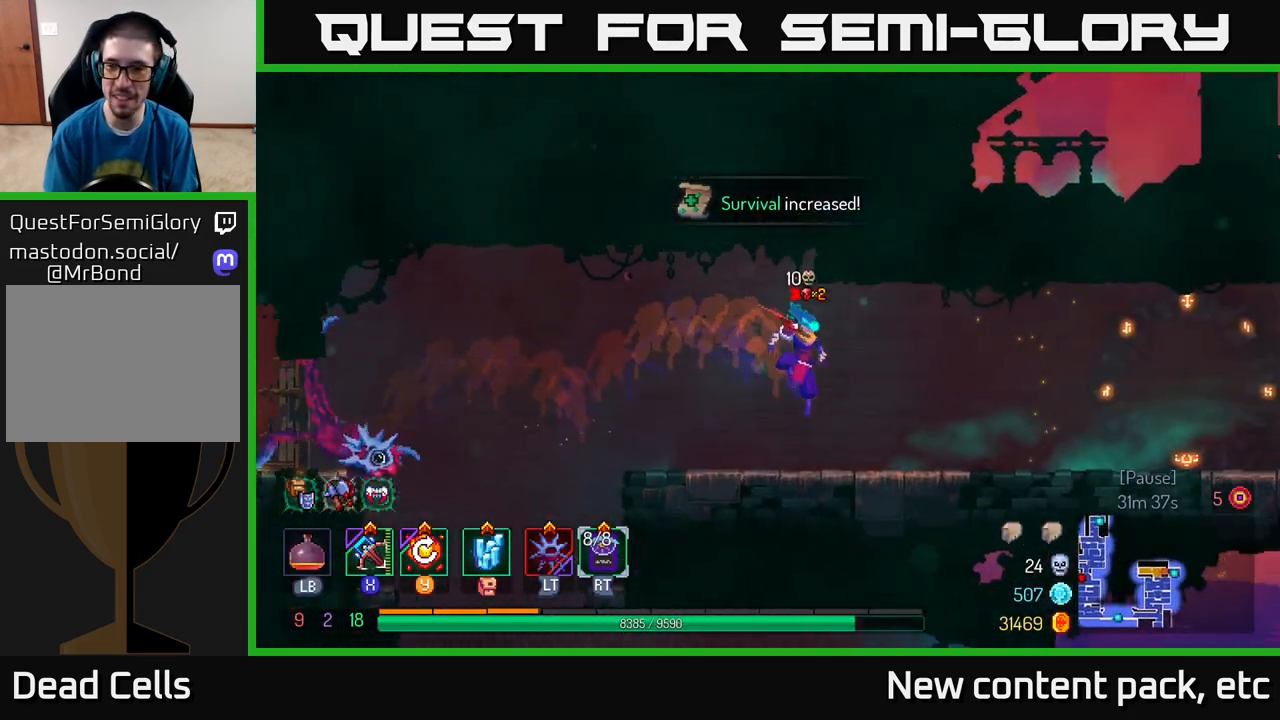
{"buttons": [], "left_stick": "right", "right_stick": "center", "events": [[100, "B", "down"], [217, "B", "up"]]}
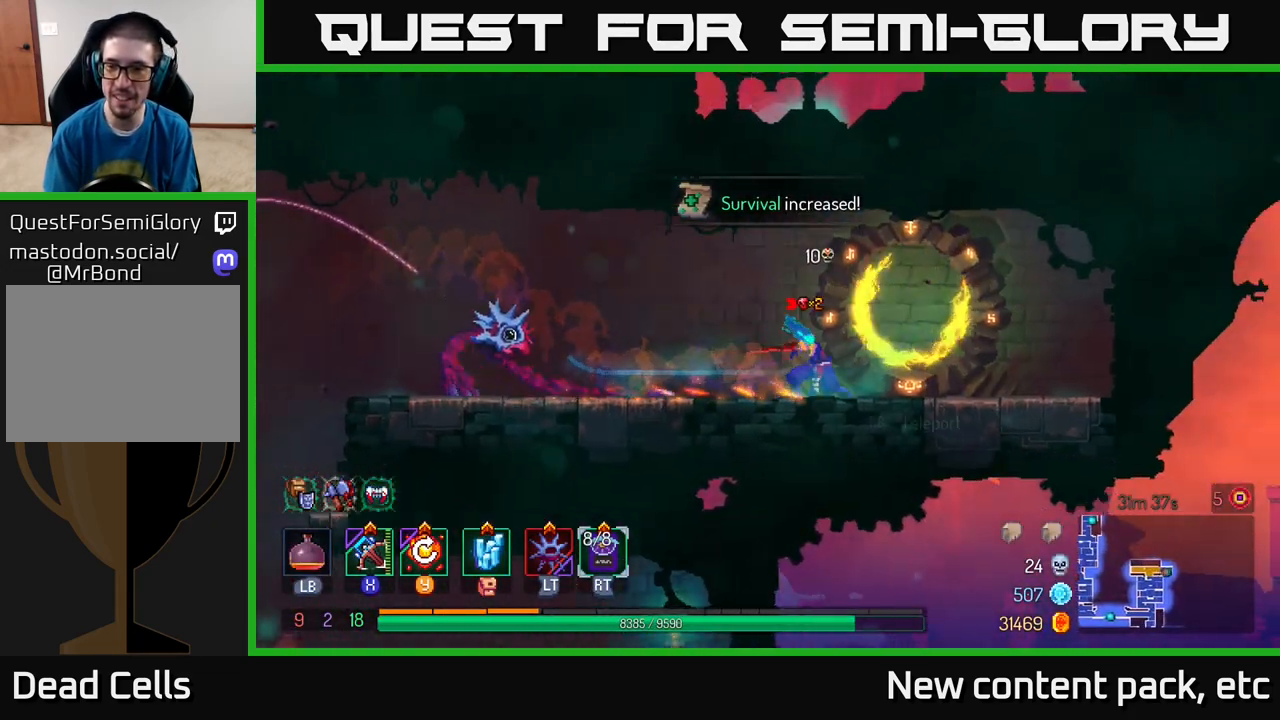
{"buttons": [], "left_stick": "center", "right_stick": "center", "events": [[283, "R1", "down"], [317, "left_stick", "center"], [383, "R1", "up"]]}
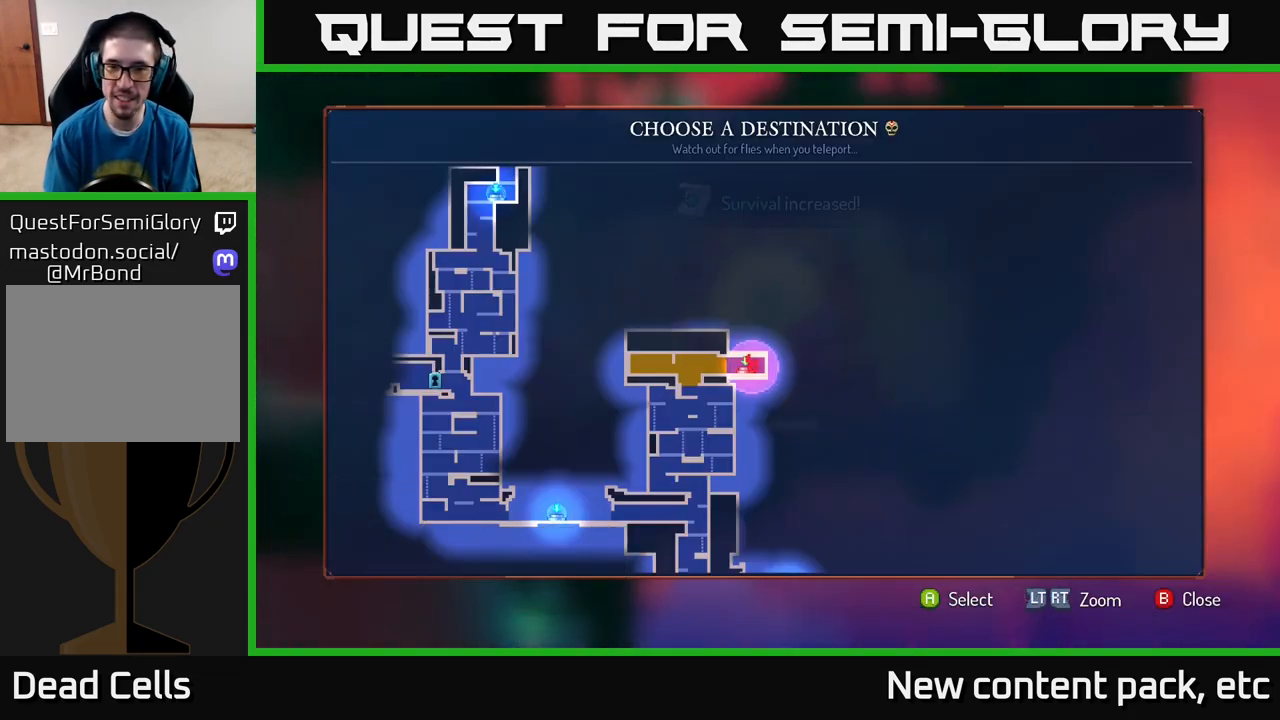
{"buttons": [], "left_stick": "center", "right_stick": "down", "events": [[383, "right_stick", "down"]]}
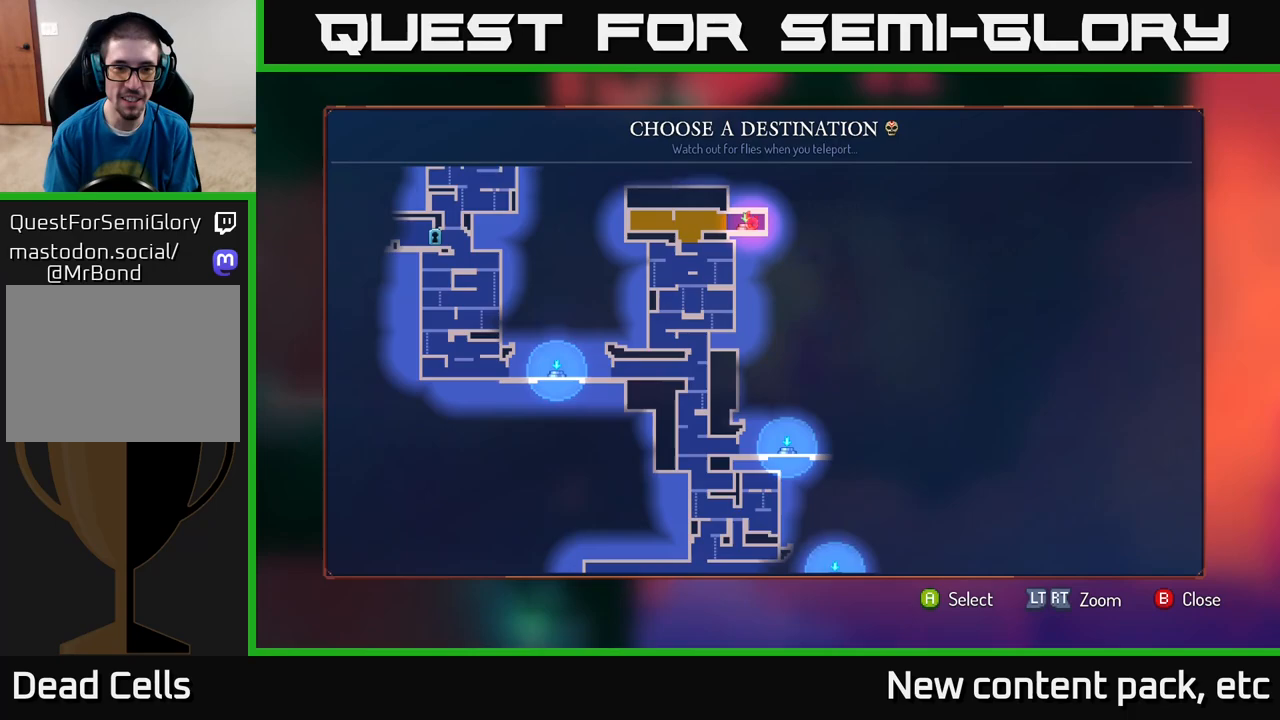
{"buttons": [], "left_stick": "center", "right_stick": "center", "events": [[67, "right_stick", "center"], [250, "right_stick", "down"], [367, "right_stick", "center"]]}
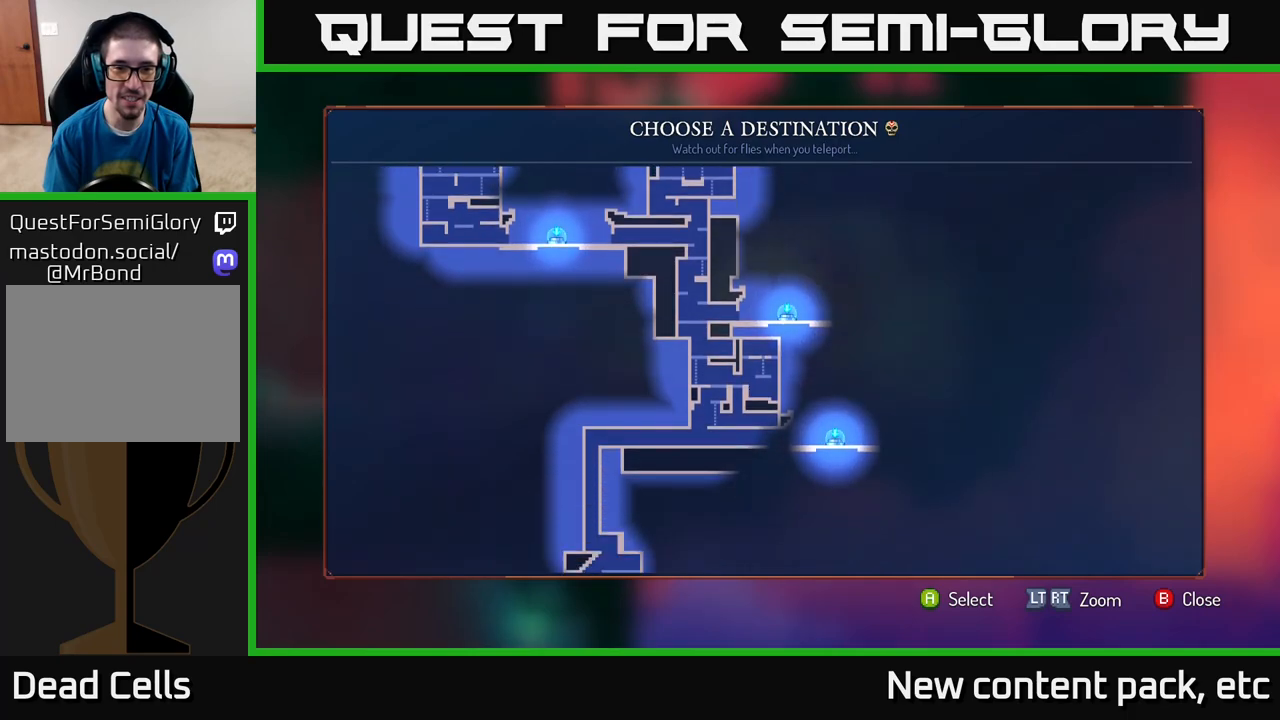
{"buttons": [], "left_stick": "down", "right_stick": "center", "events": [[167, "left_stick", "down"], [350, "left_stick", "center"], [500, "left_stick", "down"]]}
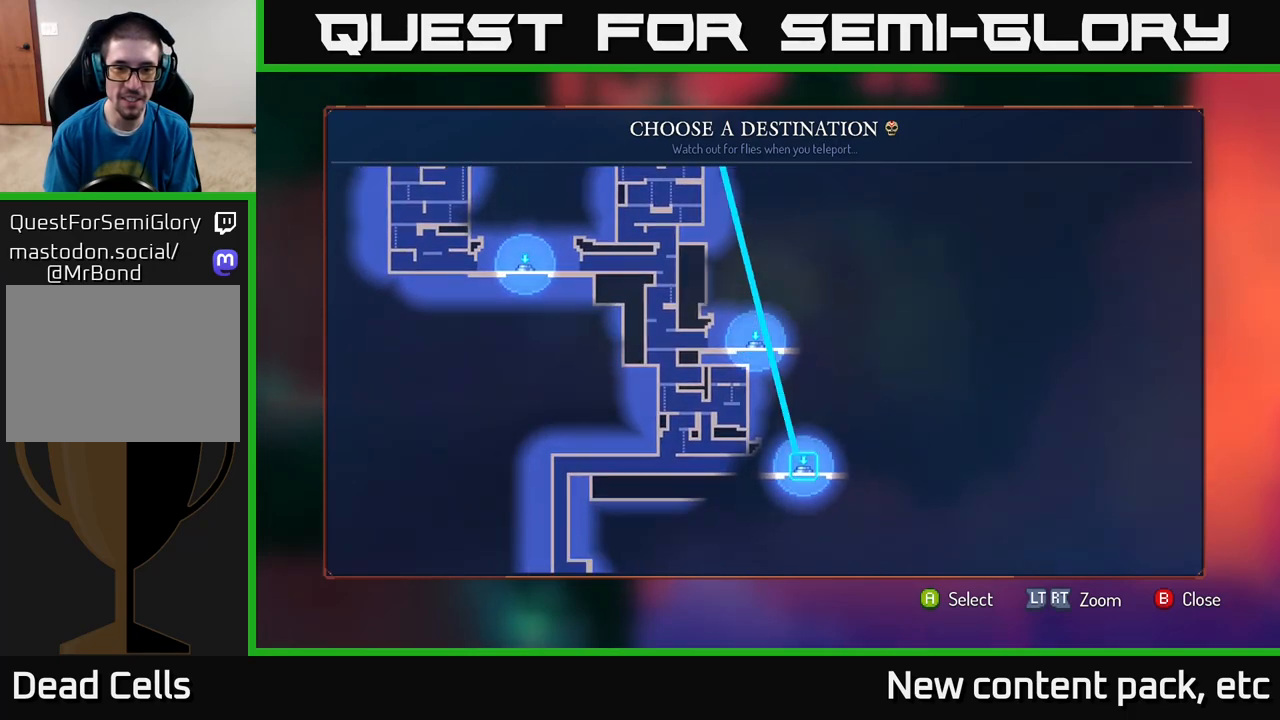
{"buttons": [], "left_stick": "center", "right_stick": "center", "events": [[183, "left_stick", "center"], [300, "A", "down"], [367, "A", "up"]]}